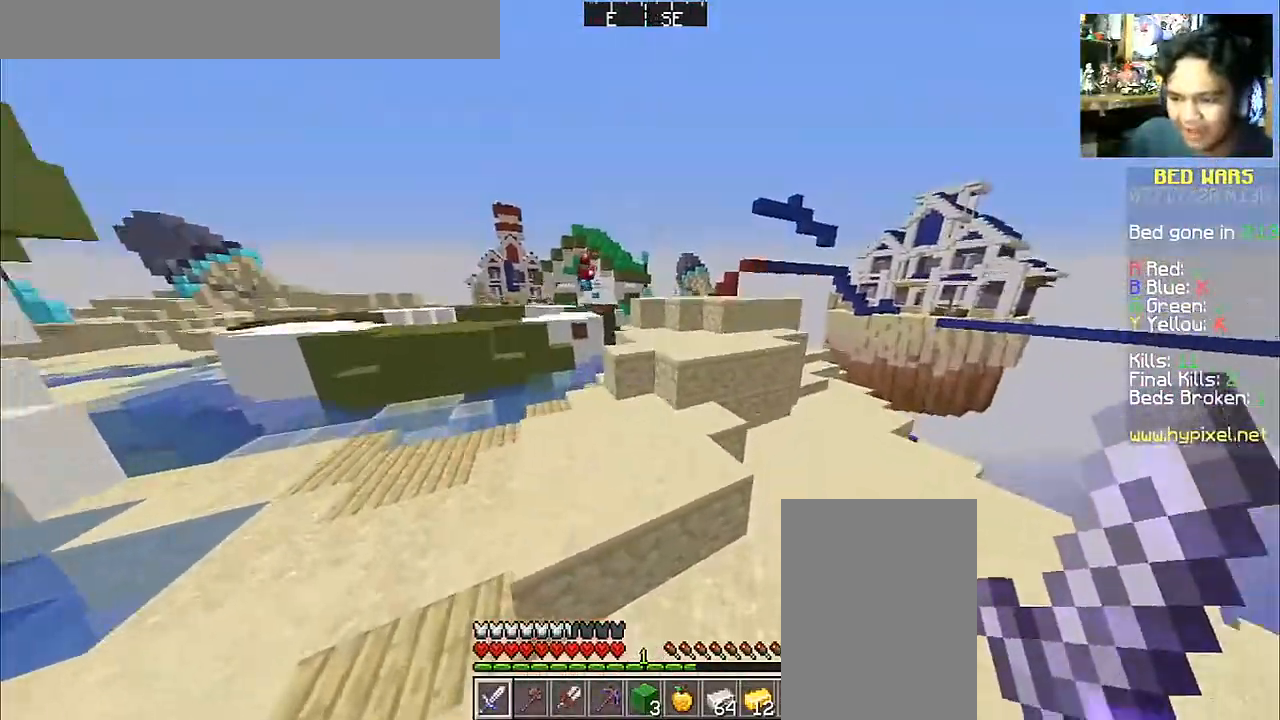
Gameplay with keyboard and mouse; each line is a JSON object with the keys and mouse buttons held at the frame after it. "events" lists presses ("down") and releases ("up") of "a", "d", "s", "space", "w", "mouse_left" and "mouse_right" between this image and that frame as [ms after this image, input, new state], when the widget could be followed in between. "mouse_left", "mouse_right" = the "left", "right" buttons of the "mouse" list. No other keys are recorded. Fast repeated clicks can show as one long hold. Mouse movement is not recorded.
{"keys": ["a", "w"], "mouse": [], "events": [[83, "a", "down"], [133, "space", "up"], [383, "mouse_left", "down"], [467, "mouse_left", "up"]]}
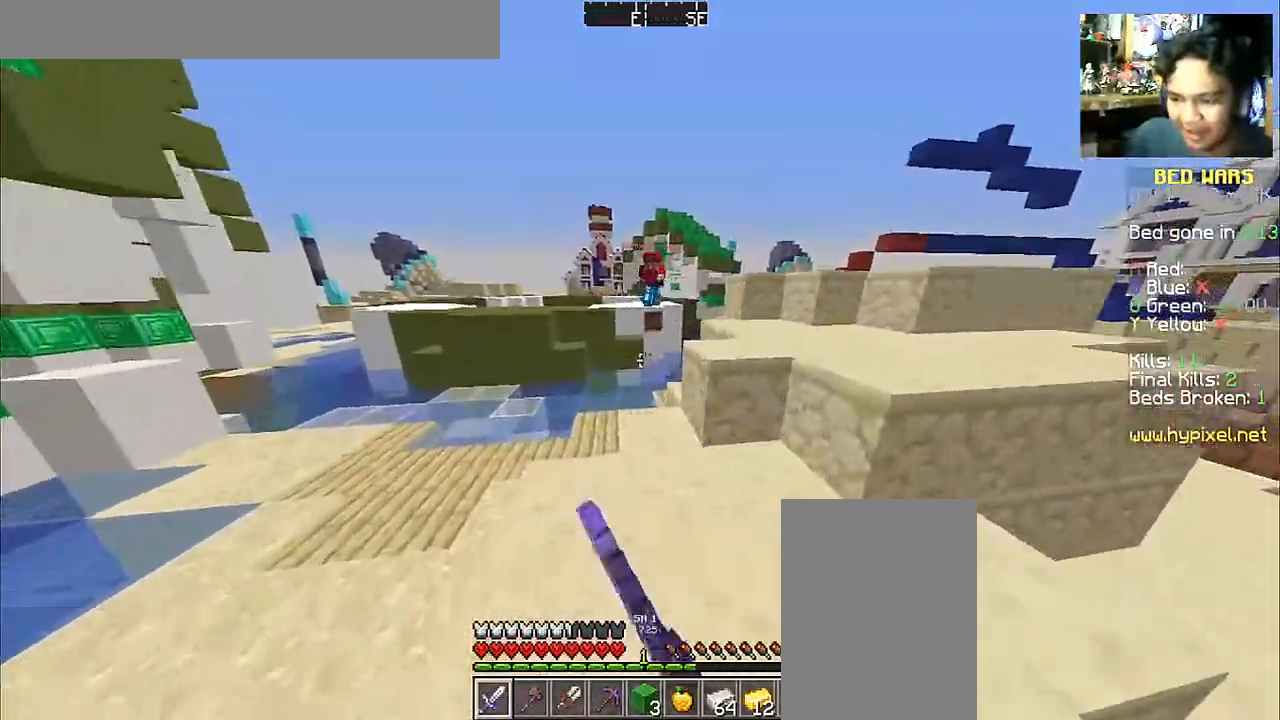
{"keys": ["w"], "mouse": [], "events": [[33, "a", "up"], [283, "d", "down"], [350, "mouse_left", "down"], [417, "d", "up"], [483, "mouse_left", "up"]]}
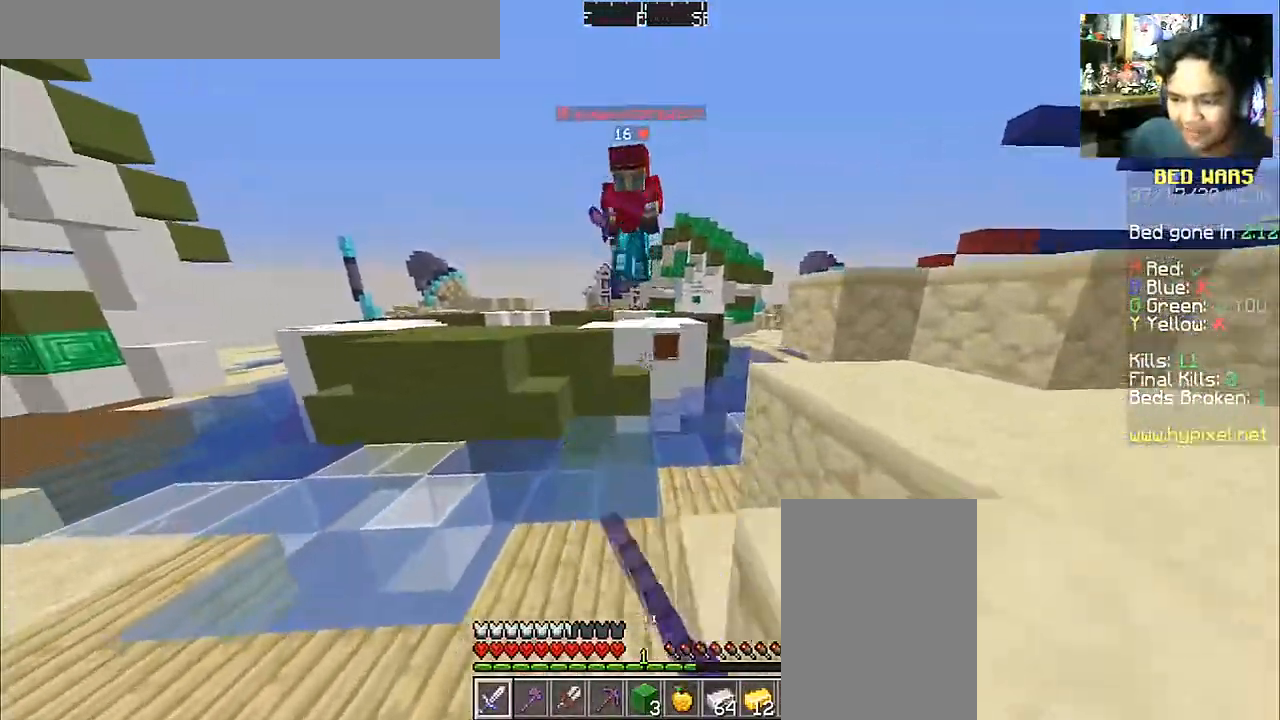
{"keys": ["d", "s"], "mouse": [], "events": [[33, "a", "down"], [33, "mouse_left", "down"], [117, "a", "up"], [117, "mouse_left", "up"], [217, "mouse_left", "down"], [283, "d", "down"], [283, "mouse_left", "up"], [317, "w", "up"], [367, "mouse_left", "down"], [433, "mouse_left", "up"], [433, "s", "down"]]}
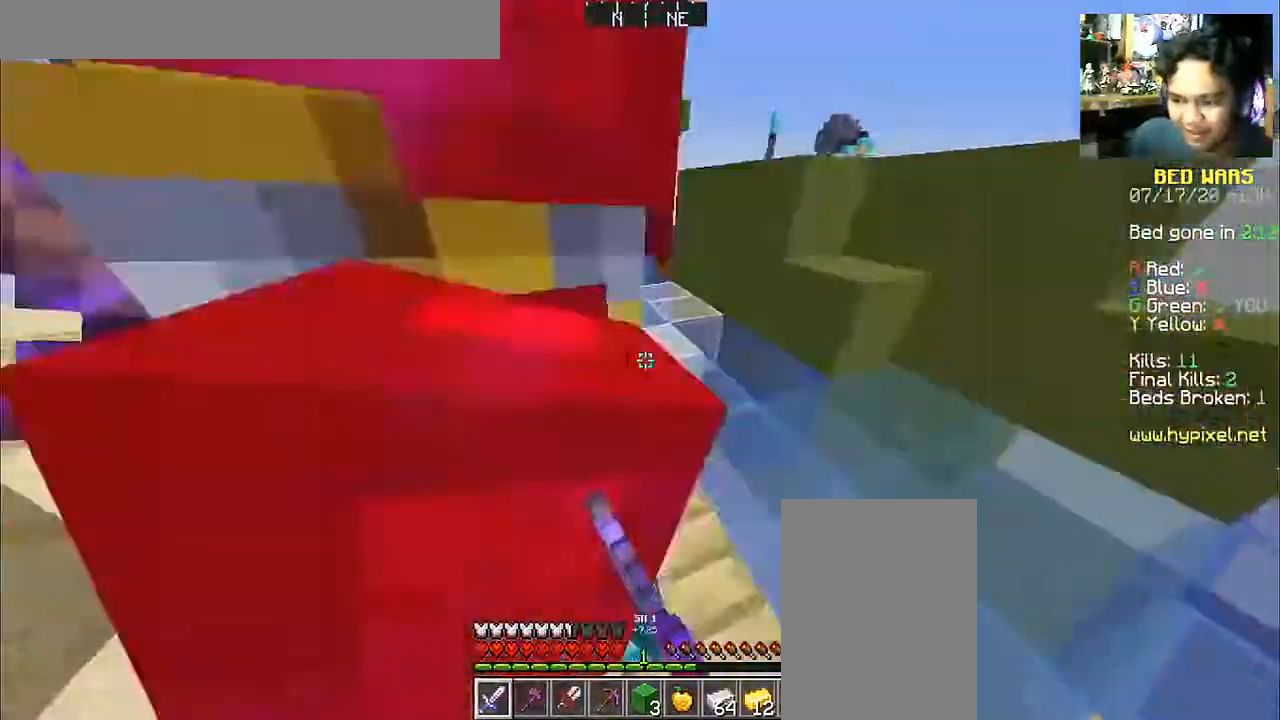
{"keys": ["d", "w"], "mouse": ["left"], "events": [[33, "mouse_left", "down"], [83, "mouse_left", "up"], [83, "s", "up"], [117, "a", "down"], [183, "d", "up"], [183, "mouse_left", "down"], [183, "w", "down"], [283, "mouse_left", "up"], [333, "mouse_left", "down"], [433, "a", "up"], [433, "d", "down"], [433, "mouse_left", "up"], [483, "mouse_left", "down"]]}
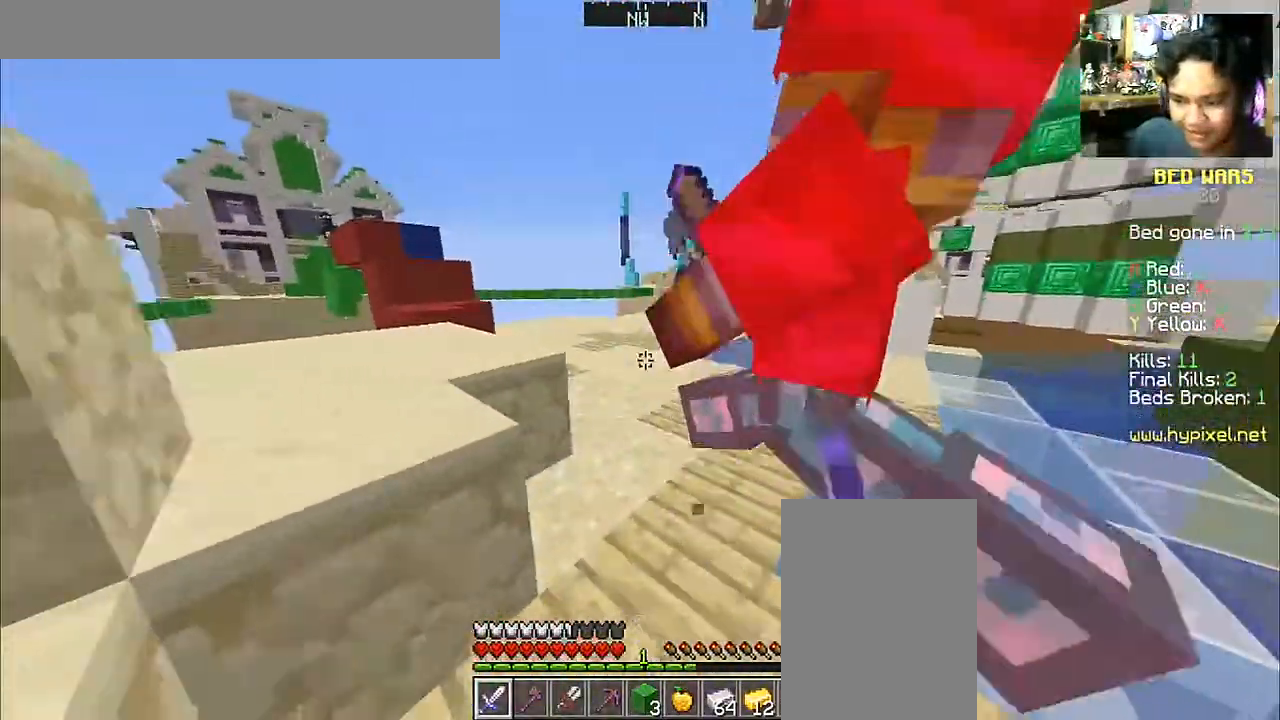
{"keys": ["a", "w"], "mouse": ["left"], "events": [[83, "mouse_left", "up"], [183, "mouse_left", "down"], [217, "mouse_left", "up"], [317, "d", "up"], [317, "mouse_left", "down"], [383, "a", "down"], [383, "mouse_left", "up"], [467, "mouse_left", "down"]]}
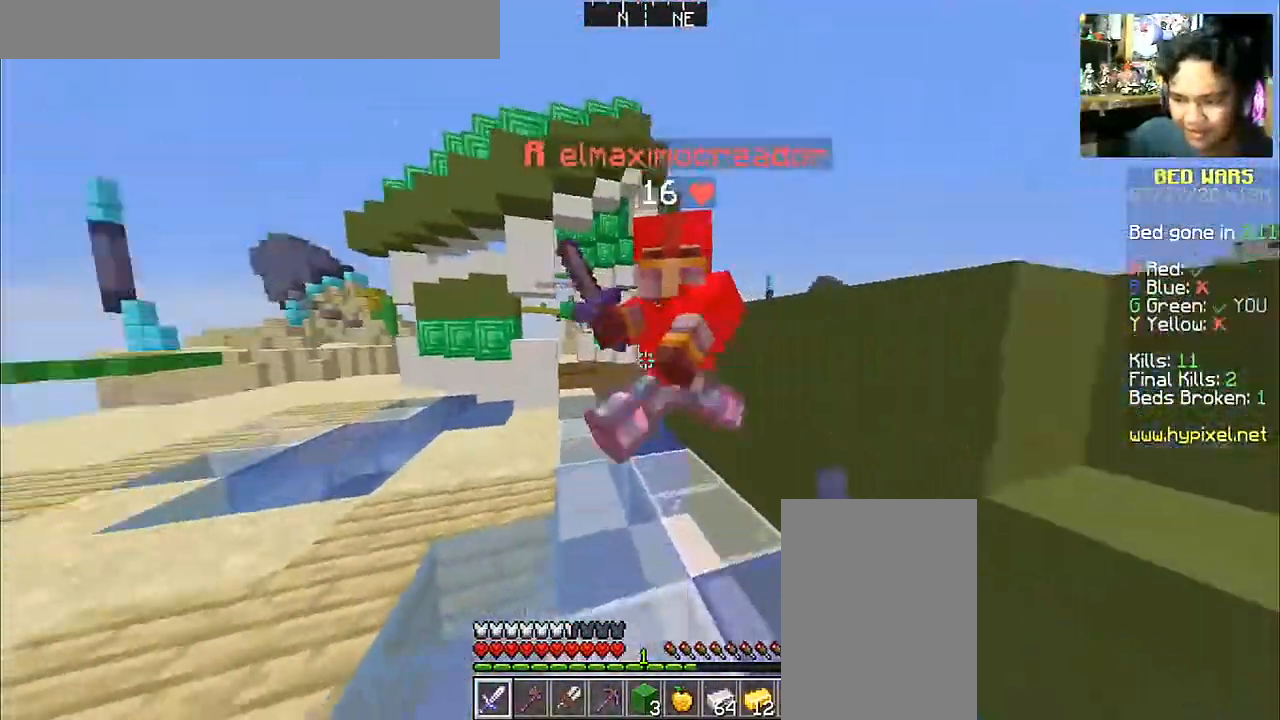
{"keys": ["a", "w"], "mouse": [], "events": [[183, "mouse_left", "up"], [217, "mouse_left", "down"], [317, "mouse_left", "up"], [417, "mouse_left", "down"], [450, "mouse_left", "up"]]}
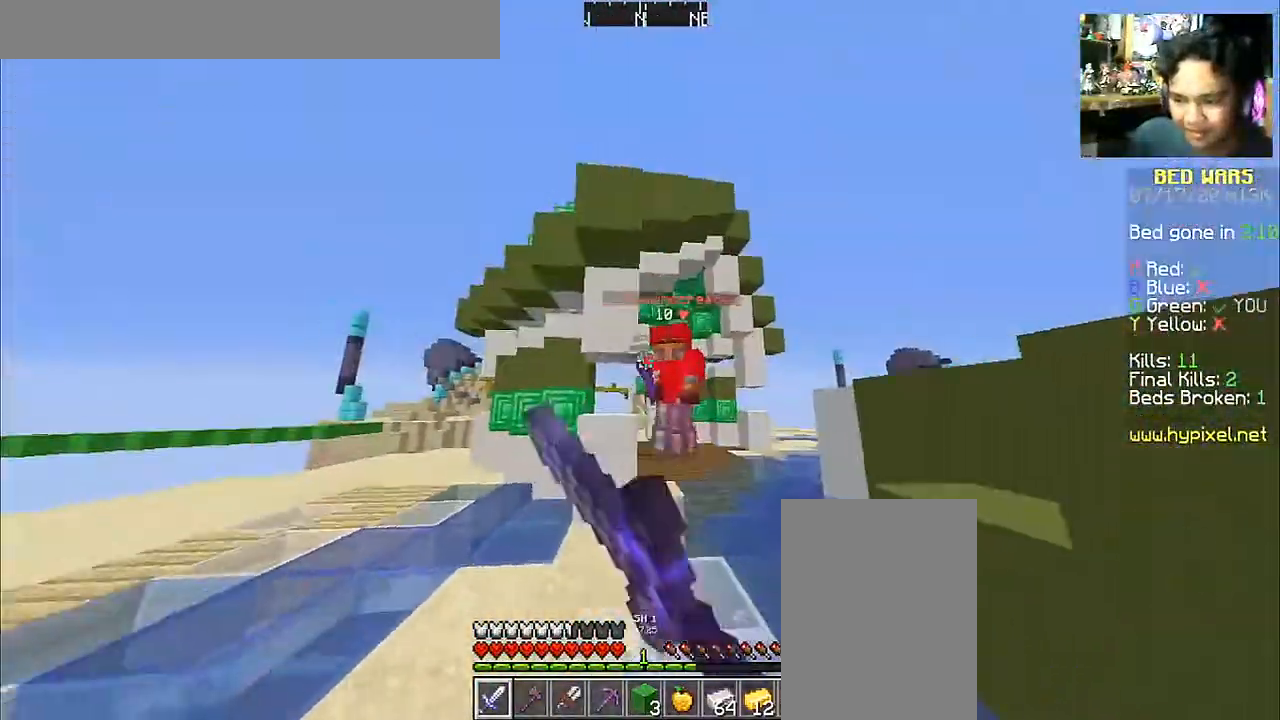
{"keys": ["d", "w"], "mouse": [], "events": [[67, "mouse_left", "down"], [183, "mouse_left", "up"], [217, "mouse_left", "down"], [333, "a", "up"], [333, "mouse_left", "up"], [367, "mouse_left", "down"], [467, "d", "down"], [467, "mouse_left", "up"]]}
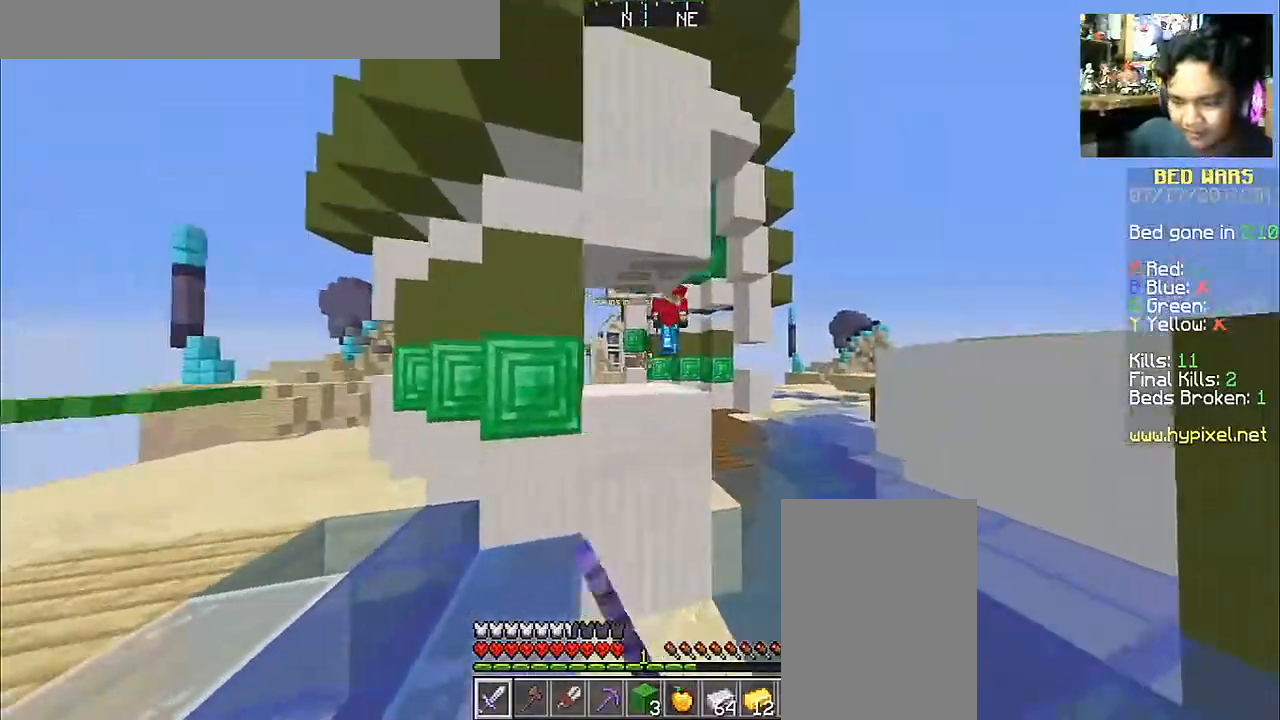
{"keys": ["w"], "mouse": ["left"], "events": [[67, "mouse_left", "down"], [167, "mouse_left", "up"], [233, "mouse_left", "down"], [317, "mouse_left", "up"], [383, "d", "up"], [383, "mouse_left", "down"]]}
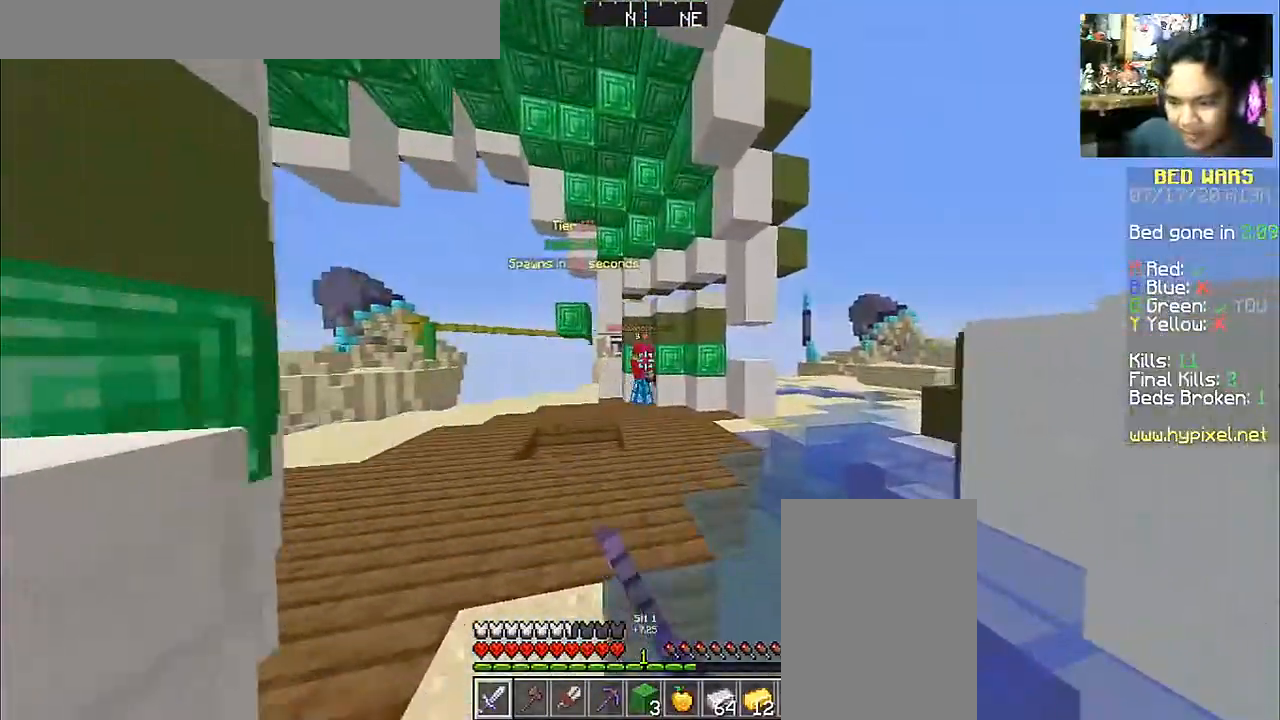
{"keys": ["a", "w"], "mouse": ["left"], "events": [[50, "mouse_left", "up"], [83, "mouse_left", "down"], [183, "mouse_left", "up"], [233, "space", "down"], [283, "mouse_left", "down"], [383, "mouse_left", "up"], [383, "space", "up"], [433, "a", "down"], [433, "mouse_left", "down"]]}
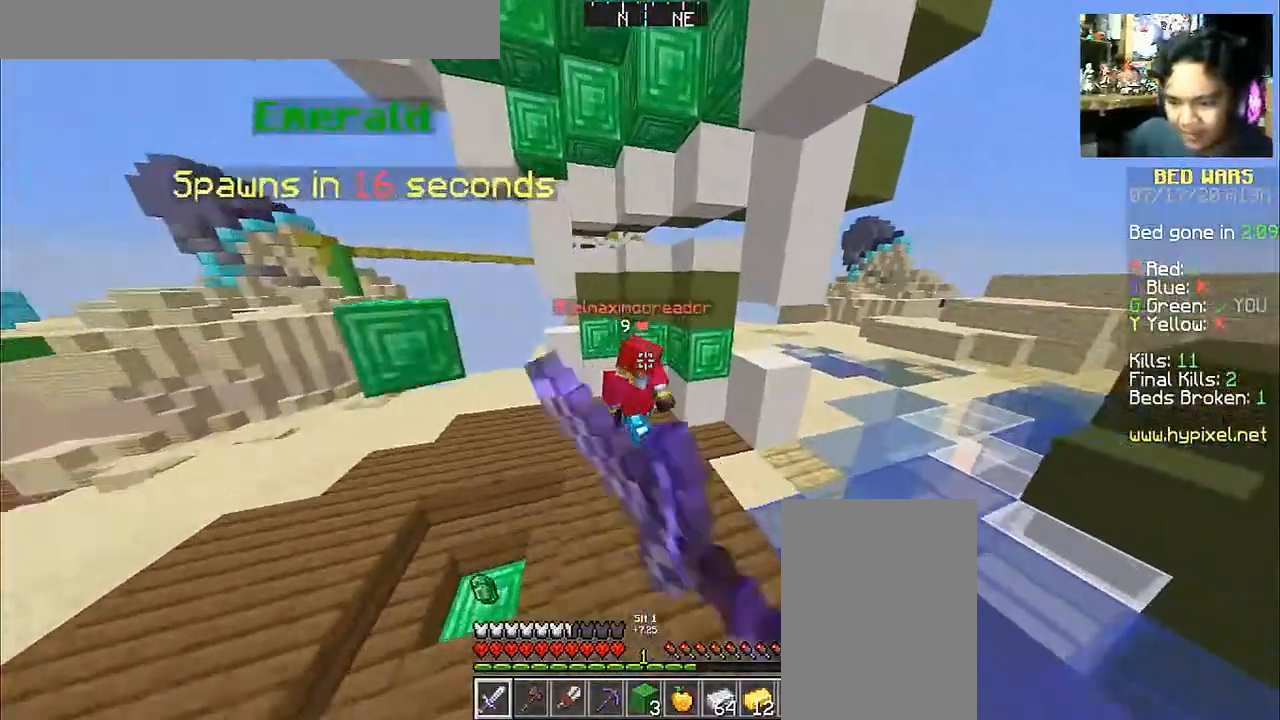
{"keys": ["d", "w"], "mouse": [], "events": [[17, "a", "up"], [17, "mouse_left", "up"], [83, "mouse_left", "down"], [183, "d", "down"], [183, "mouse_left", "up"], [233, "mouse_left", "down"], [350, "mouse_left", "up"], [383, "mouse_left", "down"], [483, "mouse_left", "up"]]}
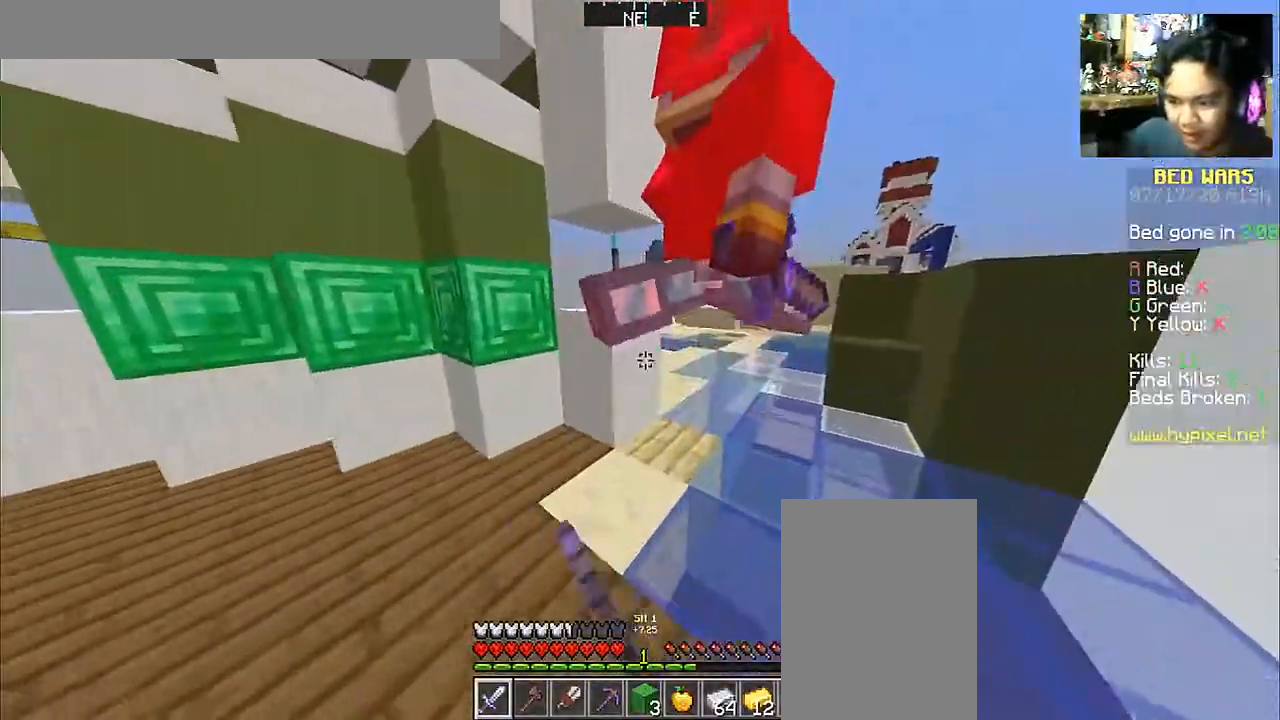
{"keys": ["w"], "mouse": [], "events": [[83, "mouse_left", "down"], [183, "mouse_left", "up"], [233, "mouse_left", "down"], [283, "d", "up"], [317, "mouse_left", "up"], [367, "mouse_left", "down"], [483, "mouse_left", "up"]]}
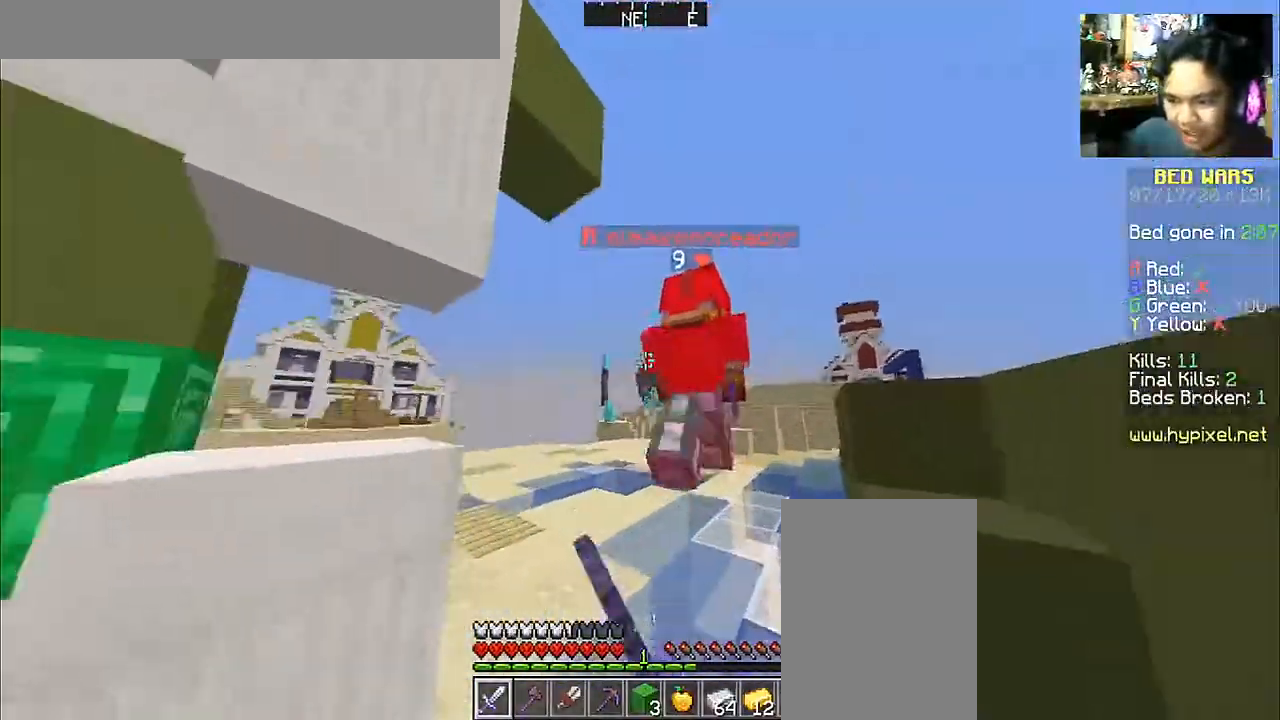
{"keys": ["space", "w"], "mouse": [], "events": [[50, "mouse_left", "down"], [133, "mouse_left", "up"], [217, "mouse_left", "down"], [333, "mouse_left", "up"], [333, "space", "down"], [383, "mouse_left", "down"], [483, "mouse_left", "up"]]}
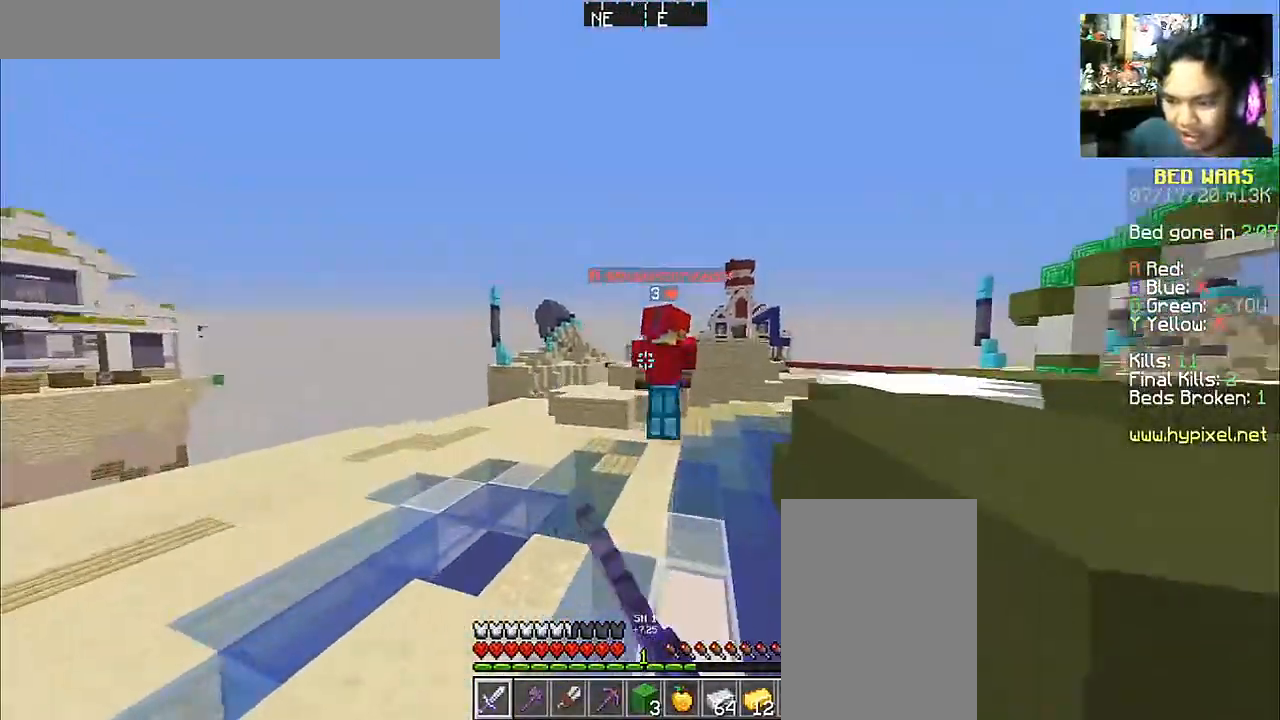
{"keys": ["w"], "mouse": [], "events": [[33, "mouse_left", "down"], [133, "space", "up"], [183, "mouse_left", "up"], [233, "mouse_left", "down"], [333, "mouse_left", "up"], [383, "mouse_left", "down"], [483, "mouse_left", "up"]]}
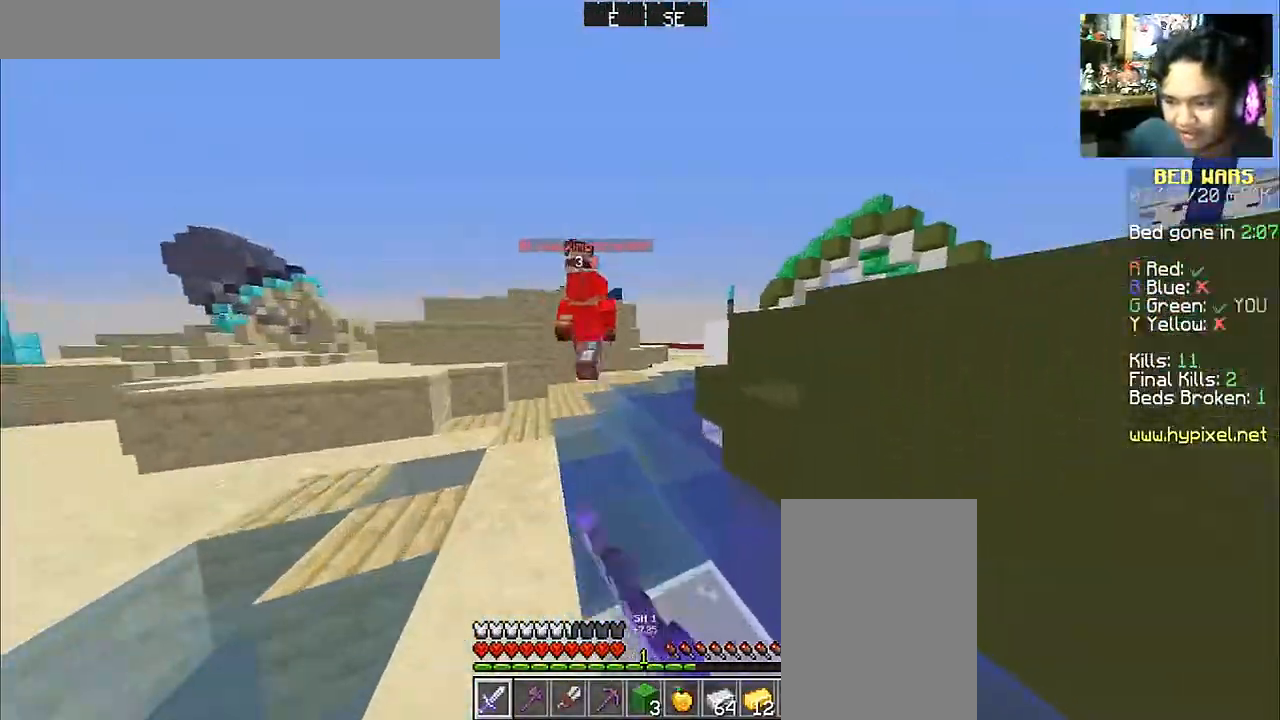
{"keys": ["d", "w"], "mouse": [], "events": [[33, "mouse_left", "down"], [183, "mouse_left", "up"], [267, "mouse_left", "down"], [367, "mouse_left", "up"], [483, "d", "down"]]}
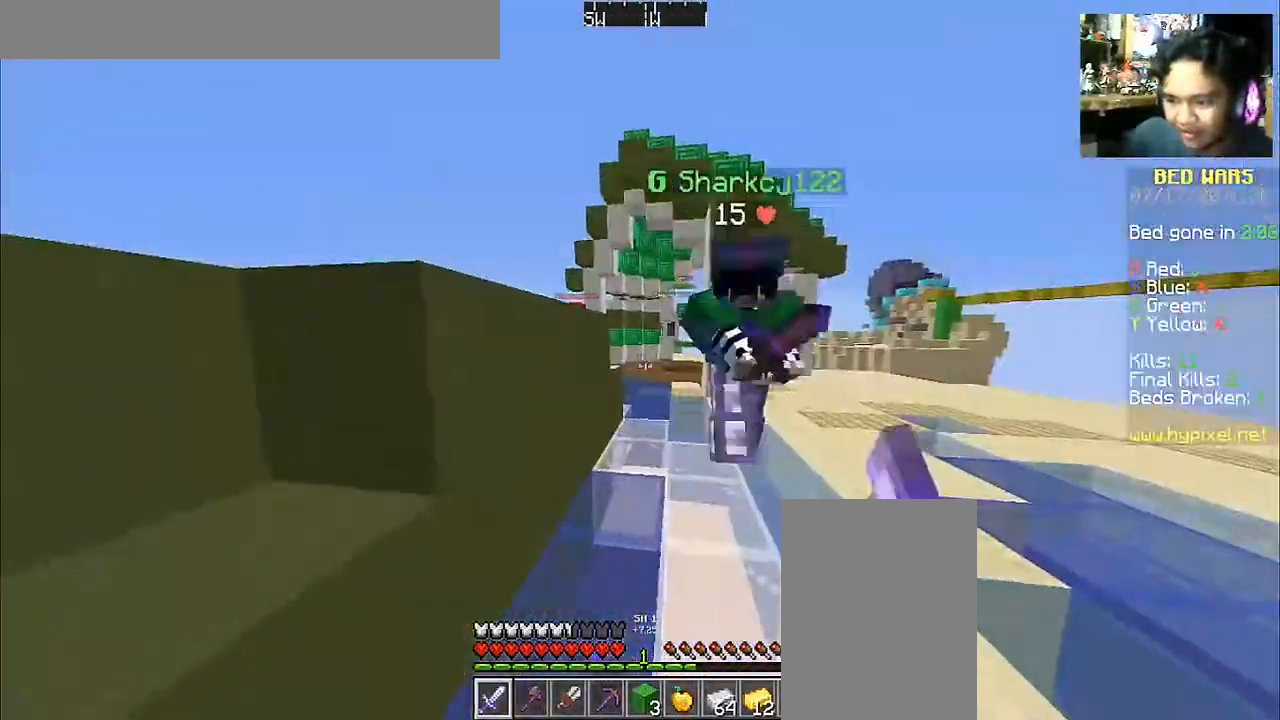
{"keys": ["a", "w"], "mouse": [], "events": [[383, "d", "up"], [433, "a", "down"]]}
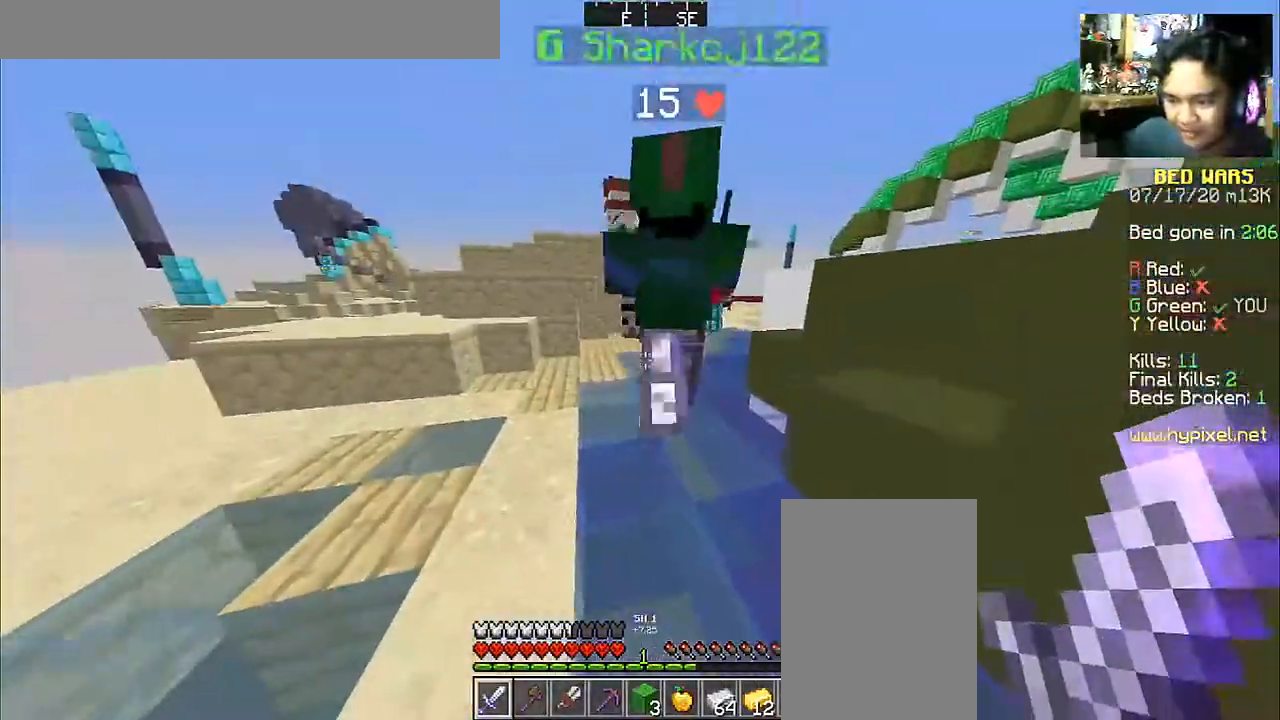
{"keys": ["d", "w"], "mouse": ["left"], "events": [[133, "a", "up"], [233, "d", "down"], [317, "mouse_left", "down"], [383, "mouse_left", "up"], [483, "mouse_left", "down"]]}
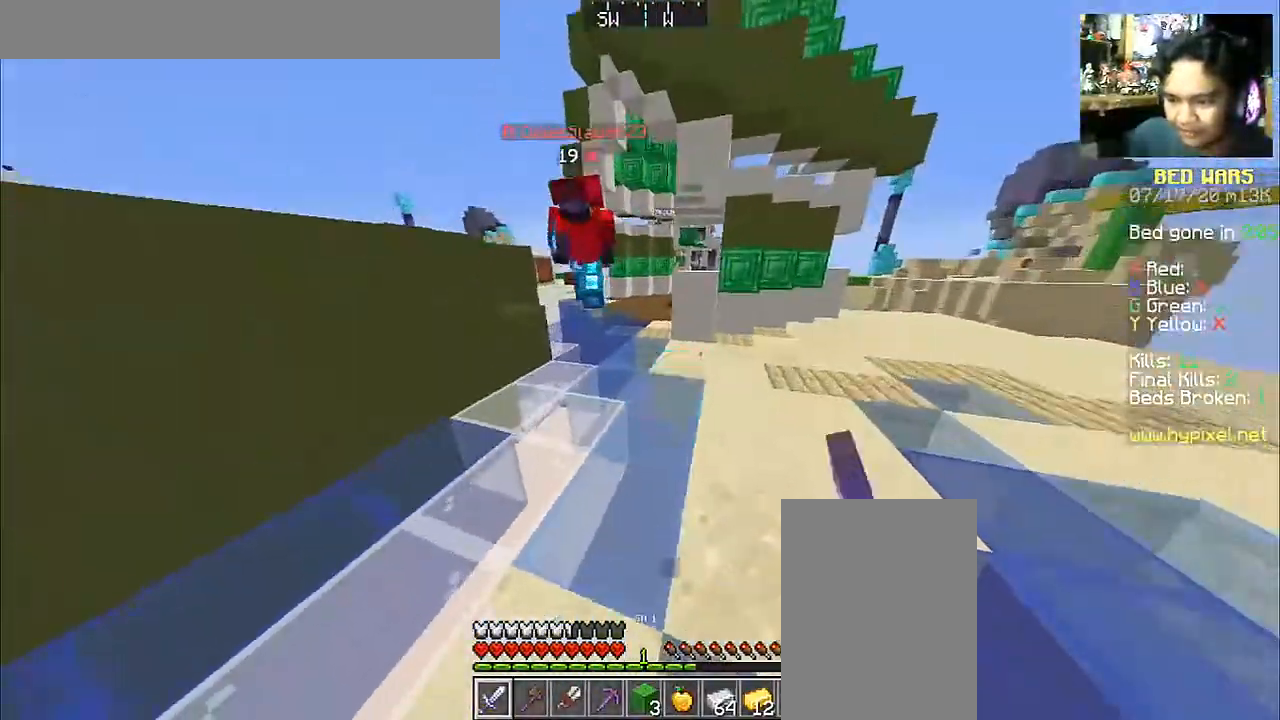
{"keys": ["w"], "mouse": ["left"], "events": [[233, "mouse_left", "up"], [317, "mouse_left", "down"], [433, "mouse_left", "up"], [483, "d", "up"], [483, "mouse_left", "down"]]}
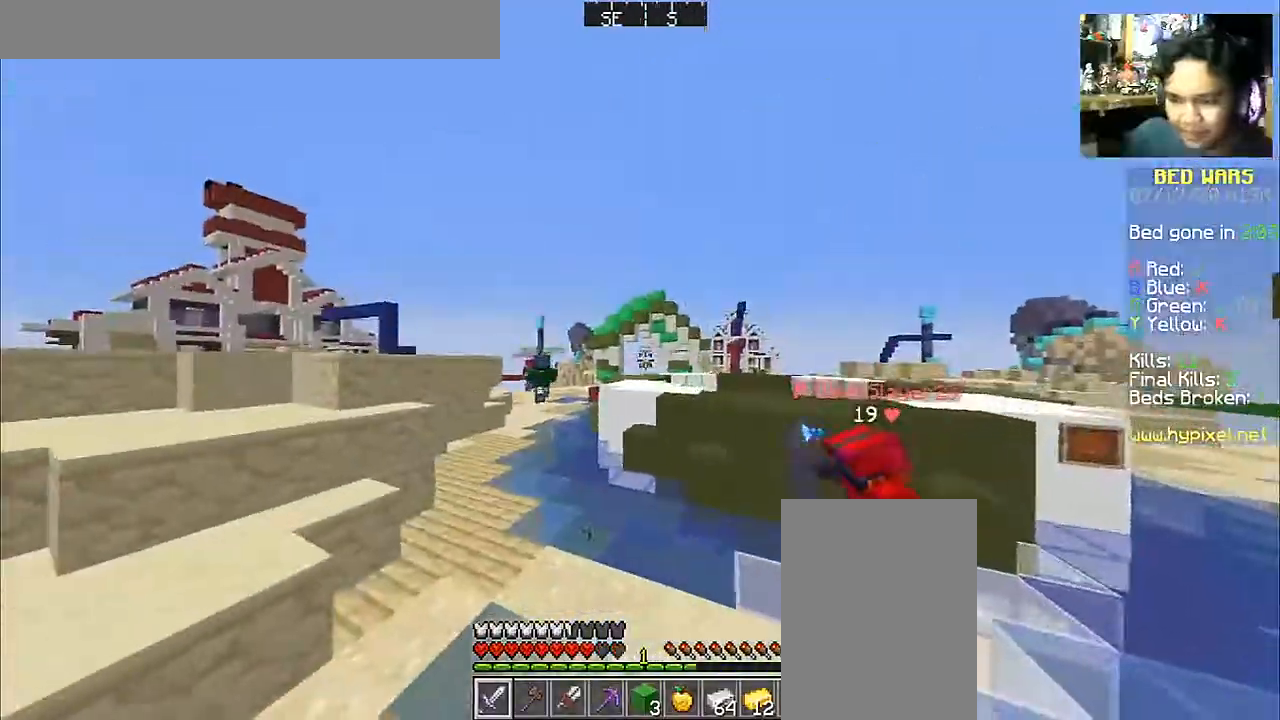
{"keys": ["w"], "mouse": ["left"], "events": [[33, "a", "down"], [83, "mouse_left", "up"], [117, "a", "up"], [117, "mouse_left", "down"], [233, "mouse_left", "up"], [317, "mouse_left", "down"], [383, "mouse_left", "up"], [483, "mouse_left", "down"]]}
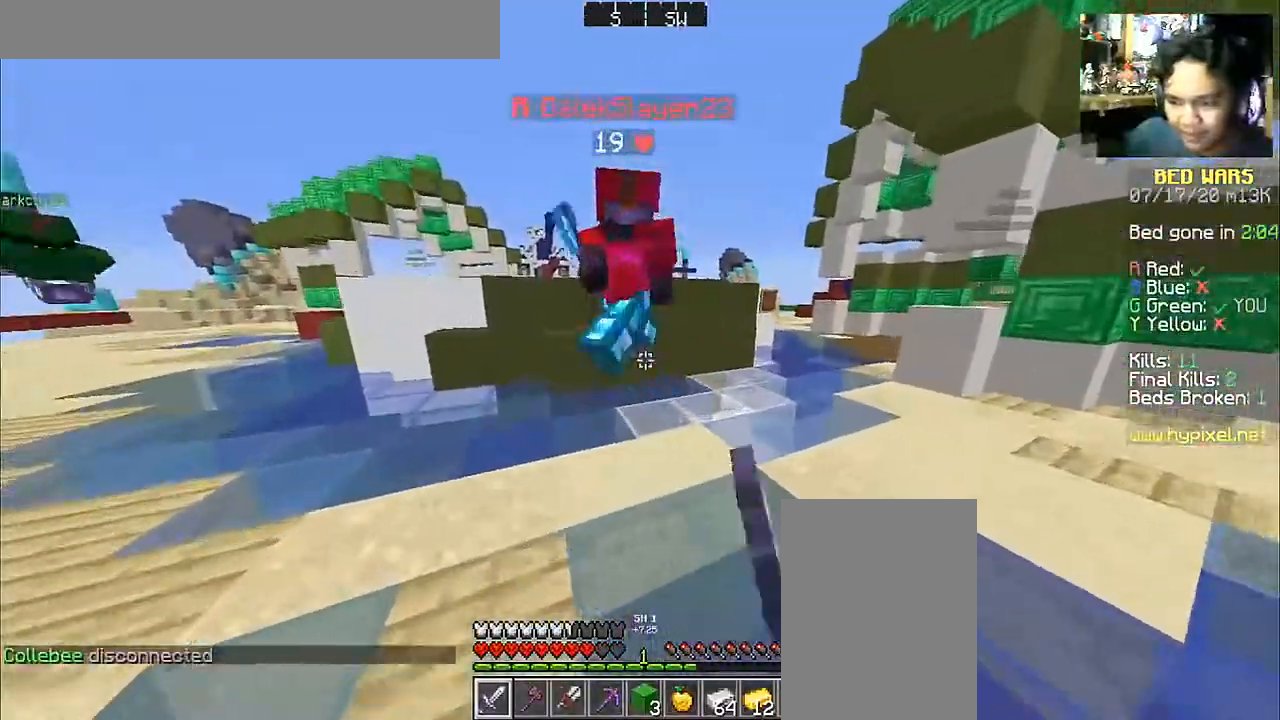
{"keys": ["d", "w"], "mouse": ["left"], "events": [[83, "mouse_left", "up"], [133, "mouse_left", "down"], [233, "d", "down"], [233, "mouse_left", "up"], [283, "mouse_left", "down"], [383, "mouse_left", "up"], [433, "mouse_left", "down"]]}
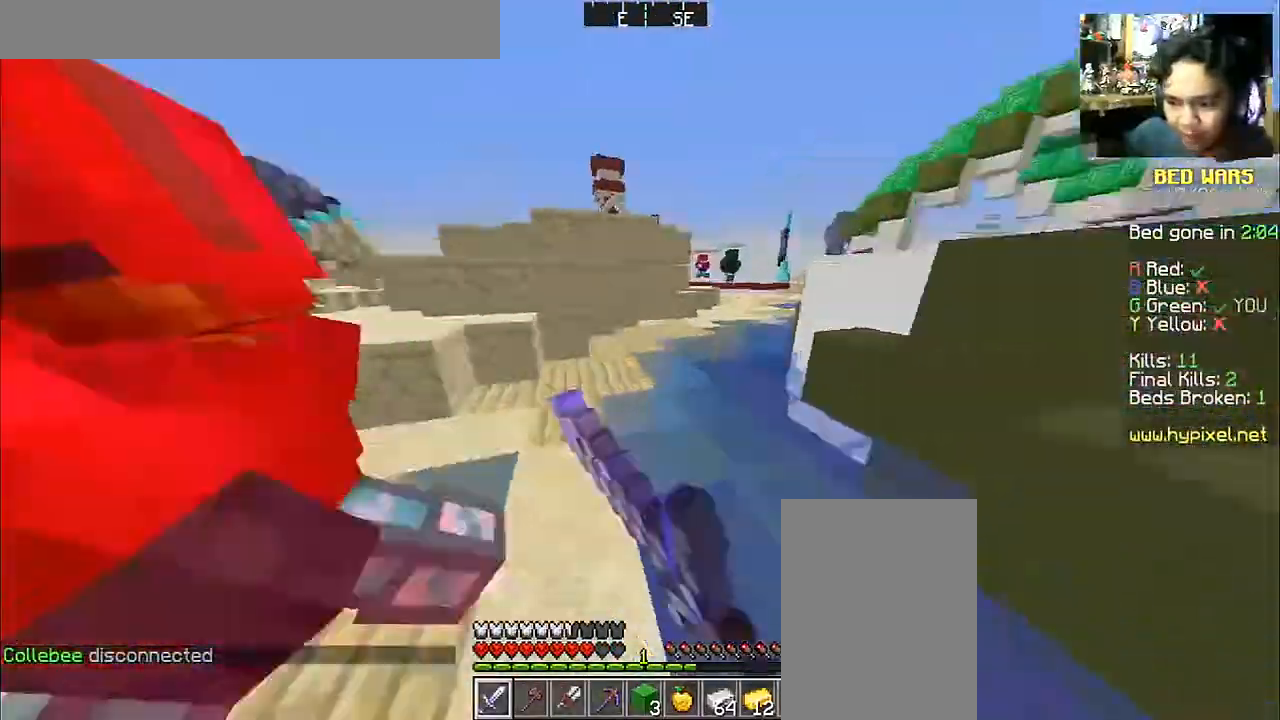
{"keys": ["a", "w"], "mouse": ["left"], "events": [[33, "mouse_left", "up"], [133, "d", "up"], [133, "mouse_left", "down"], [183, "a", "down"], [233, "mouse_left", "up"], [283, "mouse_left", "down"], [383, "mouse_left", "up"], [433, "mouse_left", "down"]]}
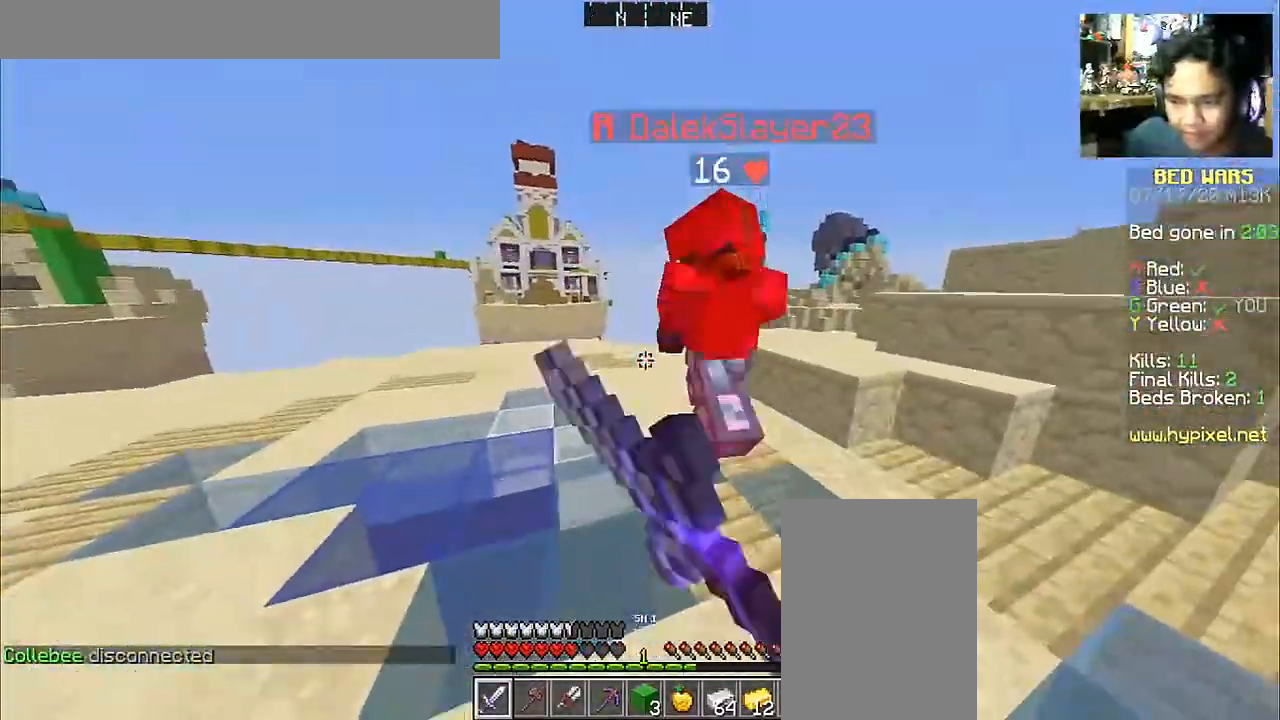
{"keys": ["a", "w"], "mouse": ["left"], "events": [[33, "mouse_left", "up"], [83, "a", "up"], [117, "mouse_left", "down"], [217, "mouse_left", "up"], [283, "mouse_left", "down"], [383, "mouse_left", "up"], [433, "a", "down"], [433, "mouse_left", "down"]]}
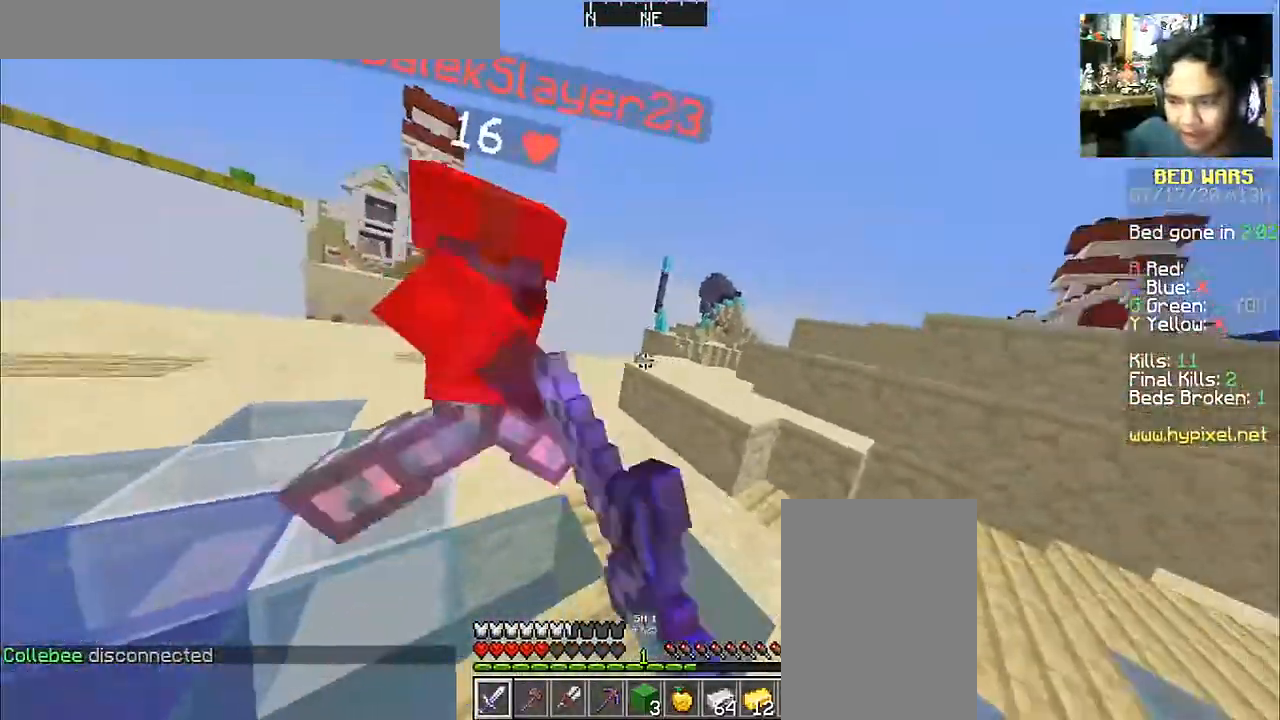
{"keys": ["a", "w"], "mouse": ["left"], "events": [[33, "mouse_left", "up"], [133, "mouse_left", "down"], [233, "mouse_left", "up"], [333, "mouse_left", "down"], [383, "mouse_left", "up"], [483, "mouse_left", "down"]]}
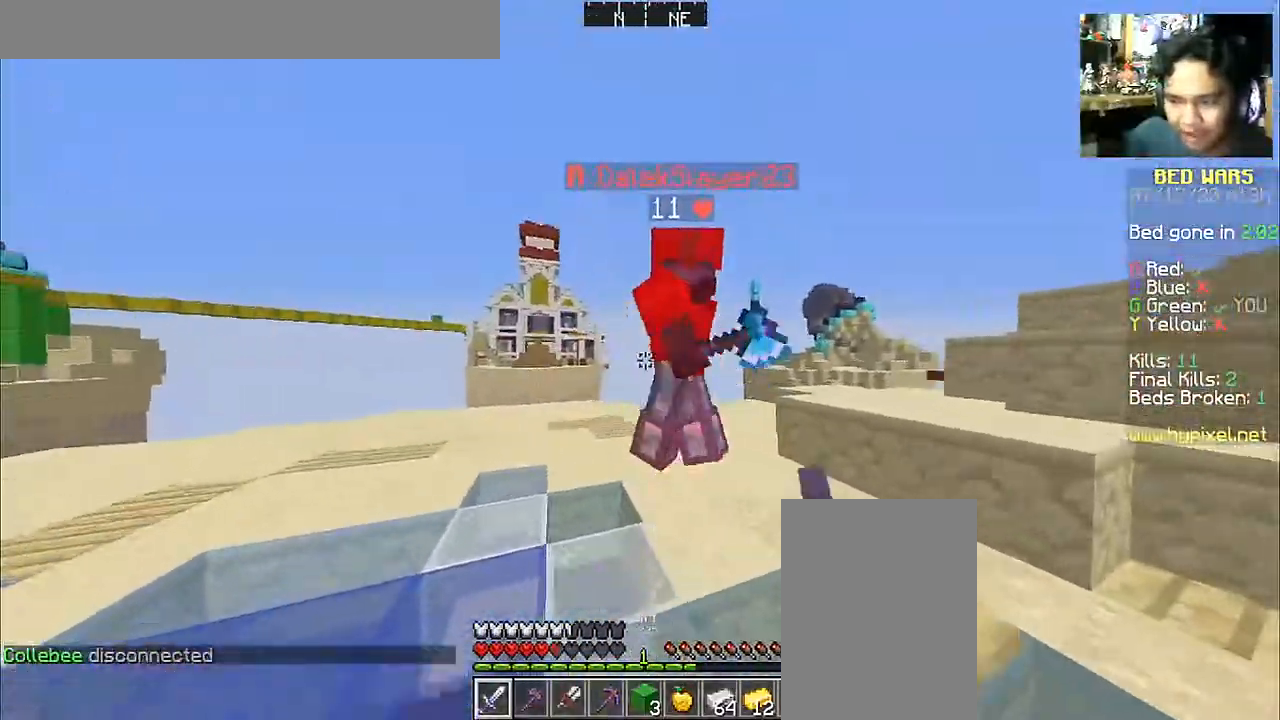
{"keys": ["a", "w"], "mouse": ["left"], "events": [[67, "a", "up"], [83, "mouse_left", "up"], [133, "mouse_left", "down"], [233, "a", "down"], [233, "mouse_left", "up"], [283, "mouse_left", "down"], [383, "mouse_left", "up"], [433, "mouse_left", "down"]]}
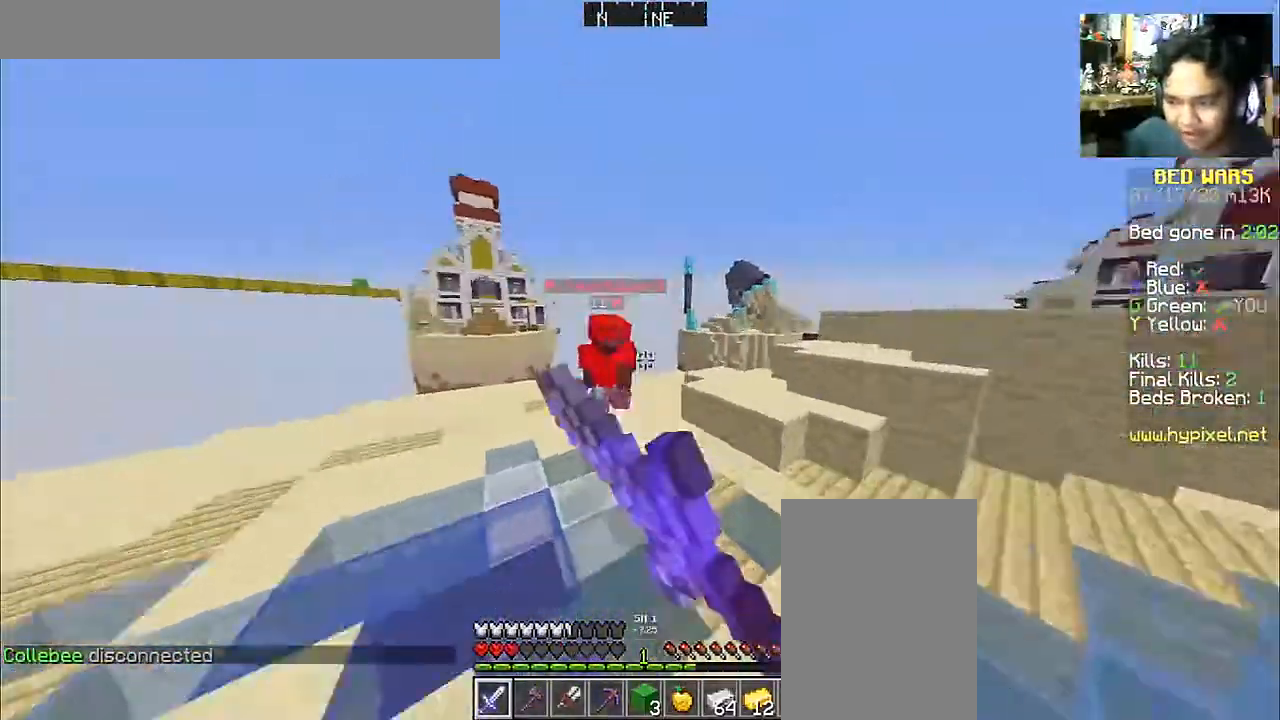
{"keys": ["d", "w"], "mouse": [], "events": [[33, "mouse_left", "up"], [133, "mouse_left", "down"], [233, "mouse_left", "up"], [383, "a", "up"], [483, "d", "down"]]}
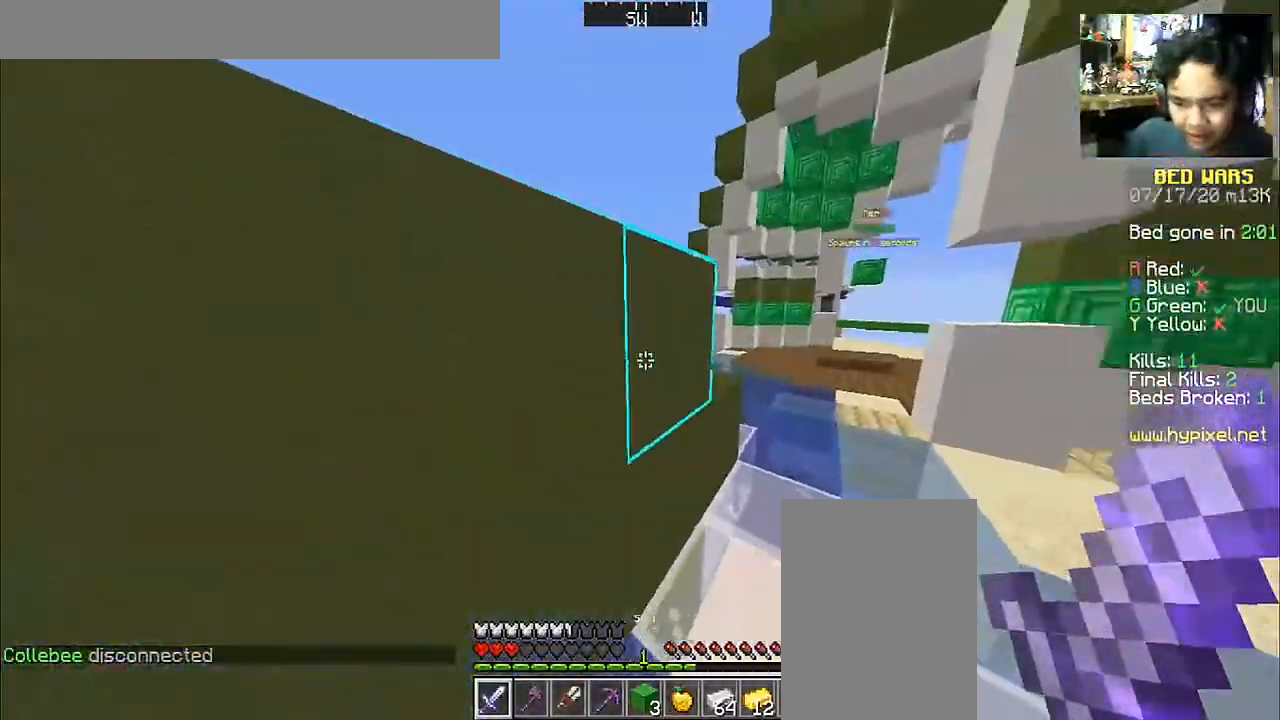
{"keys": ["space", "w"], "mouse": [], "events": [[383, "d", "up"], [433, "space", "down"]]}